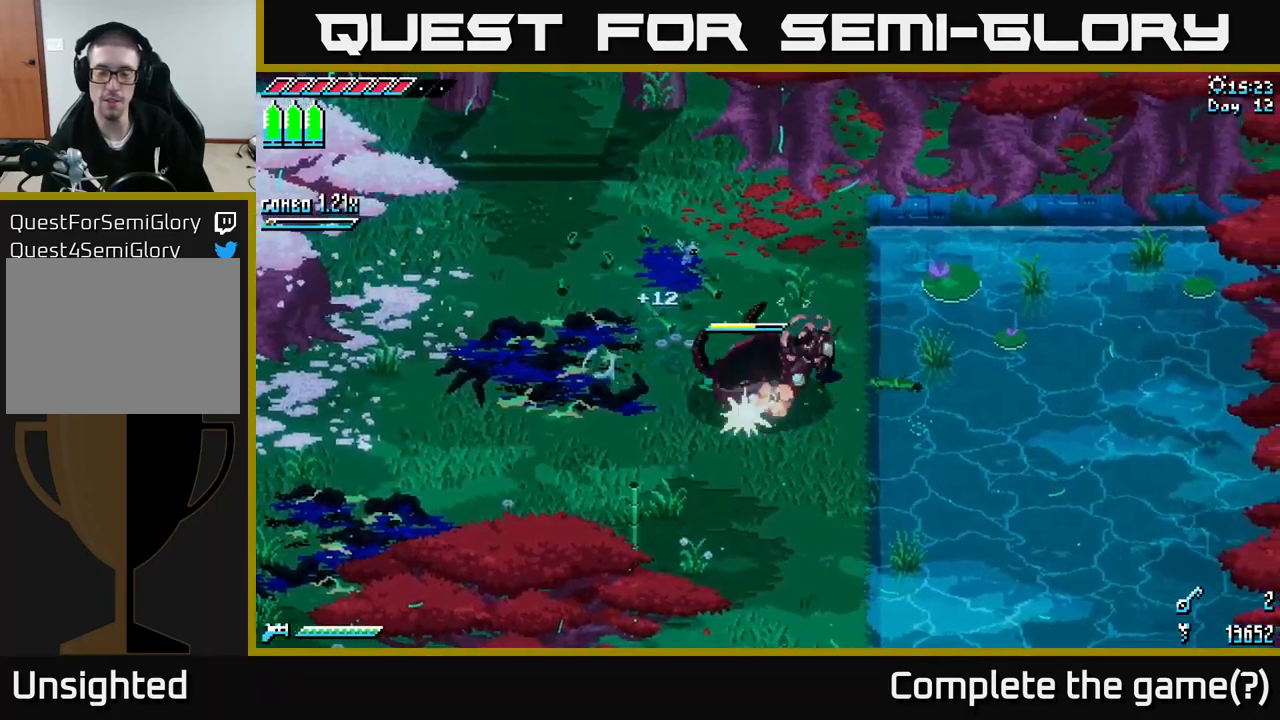
Gameplay with a controller (Xbox layout); each line is a JSON object with the inputs held at the frame after it. "events" lists button and stick changes between this image and that frame as [ms after this image, input, new state], when the widget could be followed in between.
{"buttons": [], "left_stick": "down-left", "right_stick": "center", "events": [[34, "left_stick", "down"], [467, "left_stick", "down-left"]]}
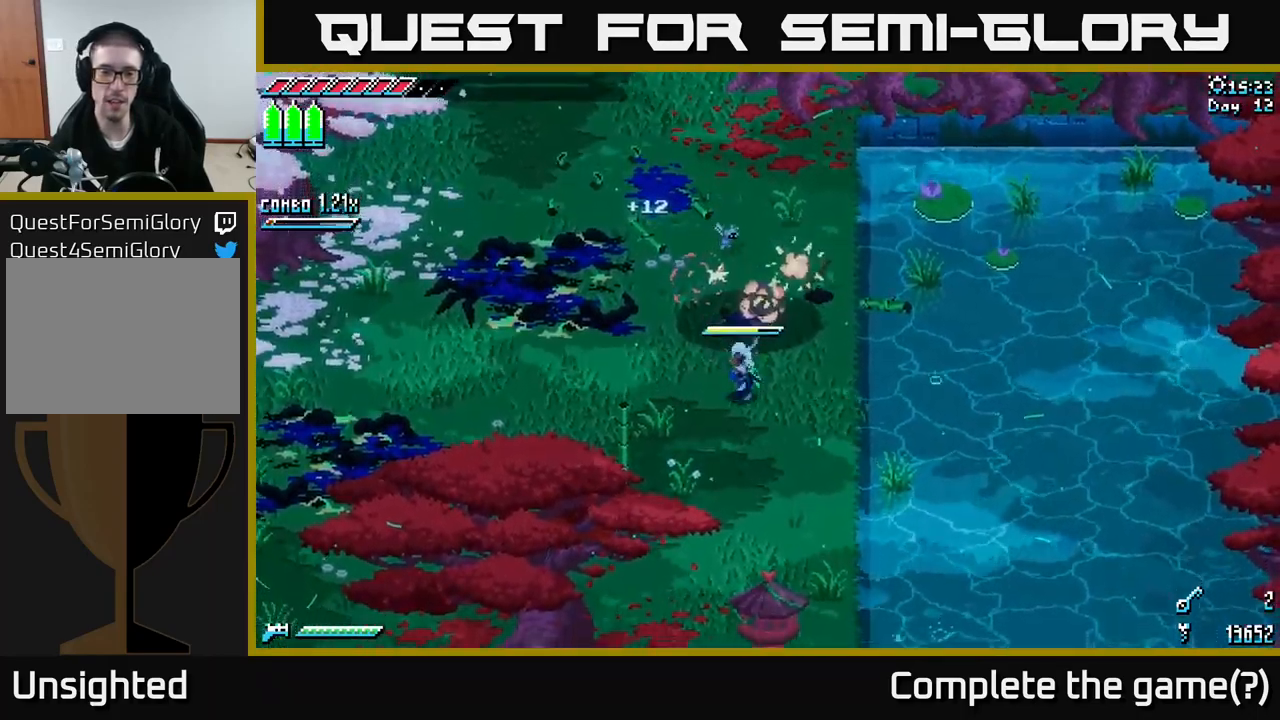
{"buttons": [], "left_stick": "up", "right_stick": "center", "events": [[150, "left_stick", "up"]]}
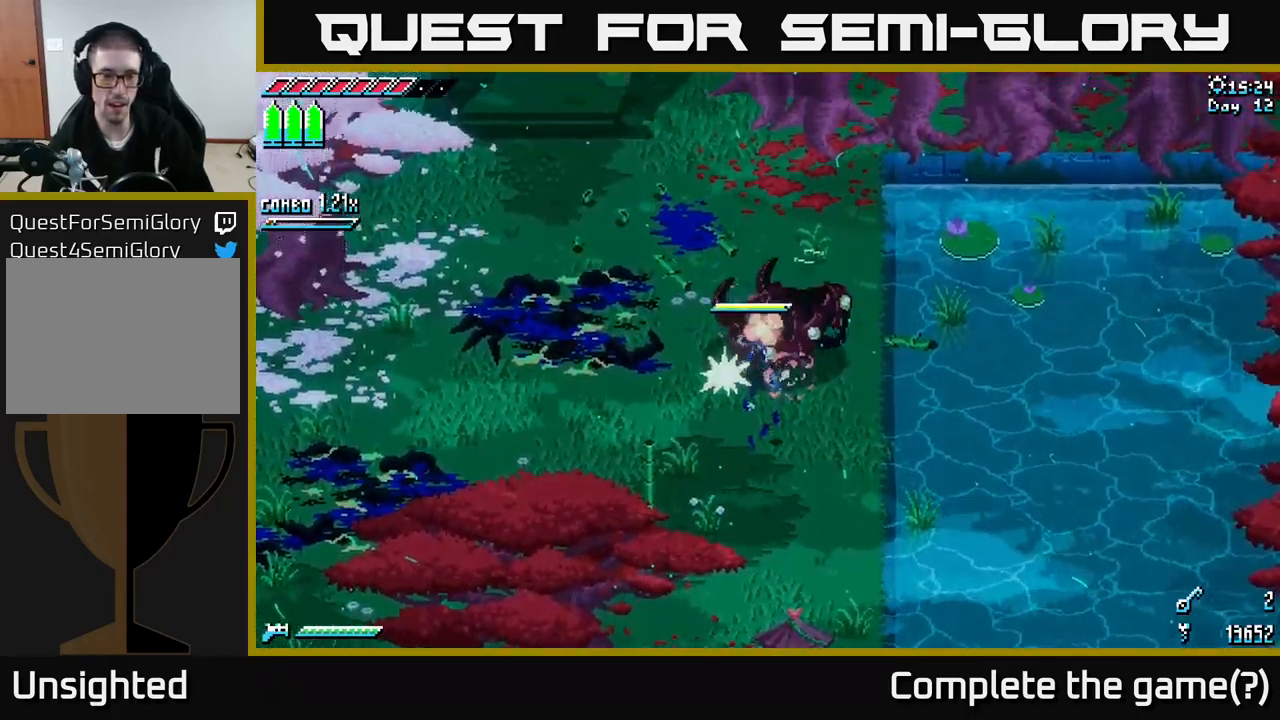
{"buttons": ["X"], "left_stick": "down-left", "right_stick": "center", "events": [[84, "left_stick", "right"], [217, "left_stick", "down-left"], [284, "X", "down"]]}
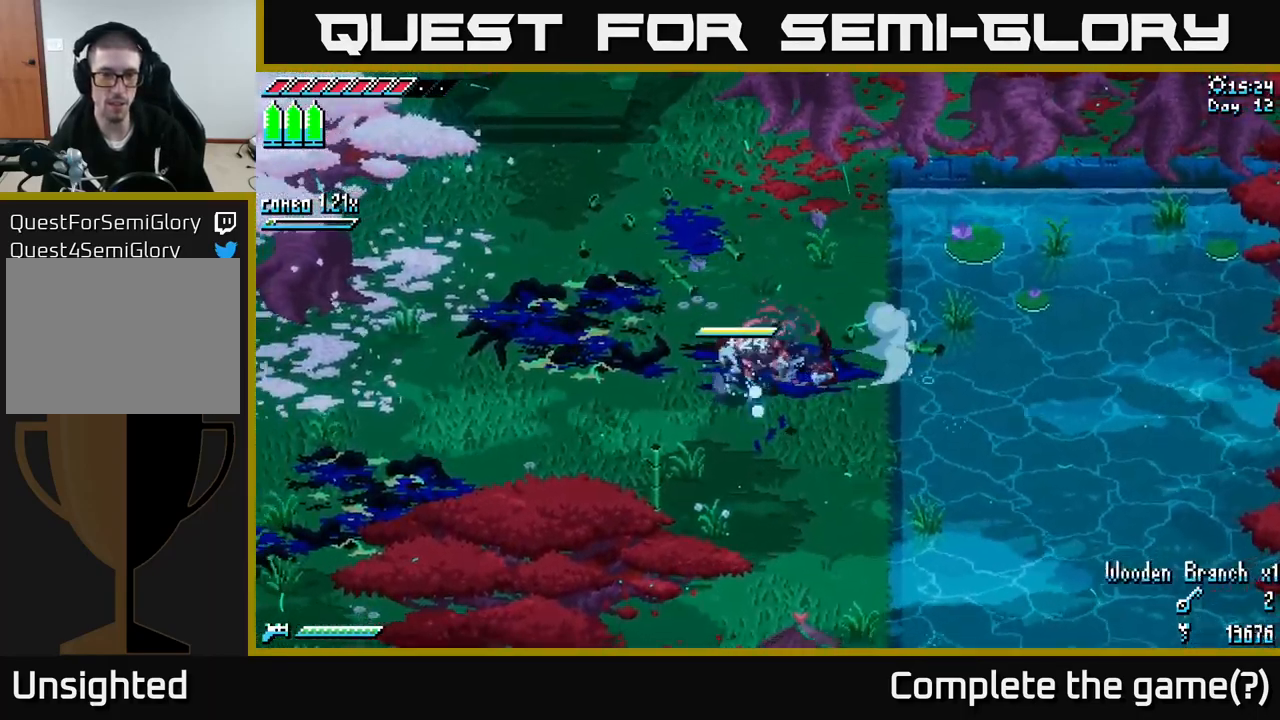
{"buttons": ["X"], "left_stick": "down-left", "right_stick": "center", "events": []}
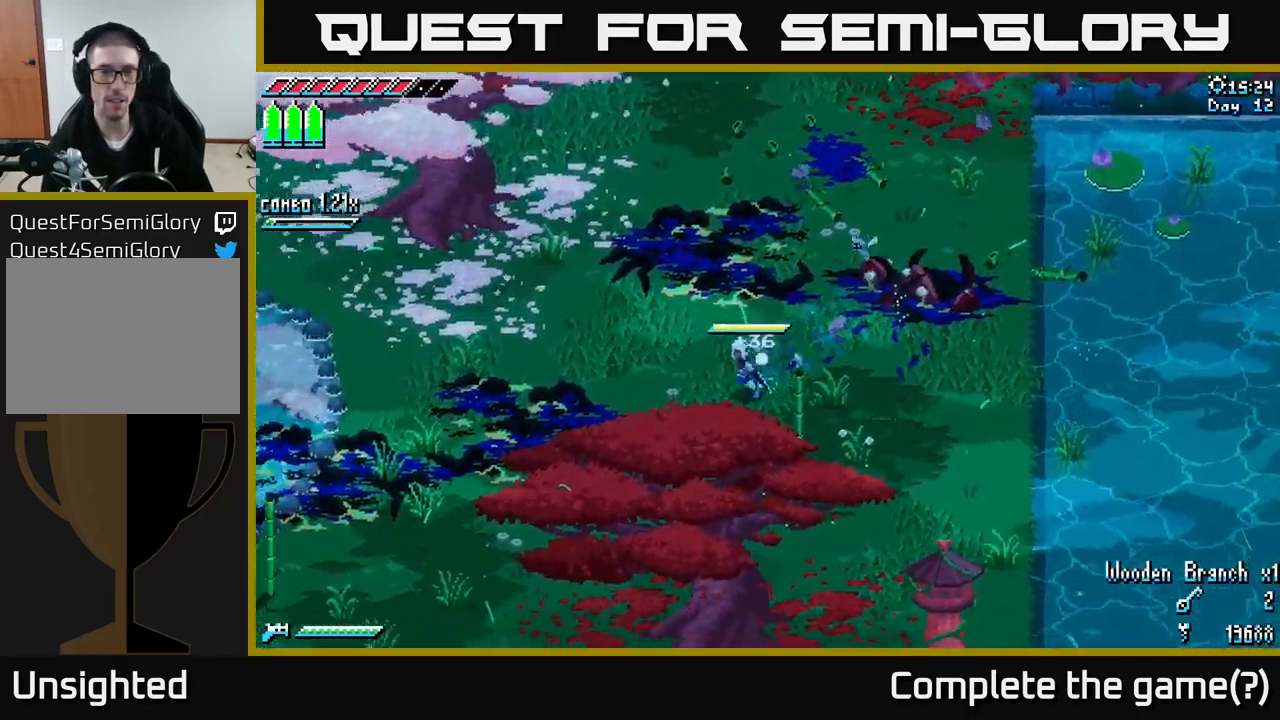
{"buttons": ["X"], "left_stick": "left", "right_stick": "center", "events": [[400, "left_stick", "left"]]}
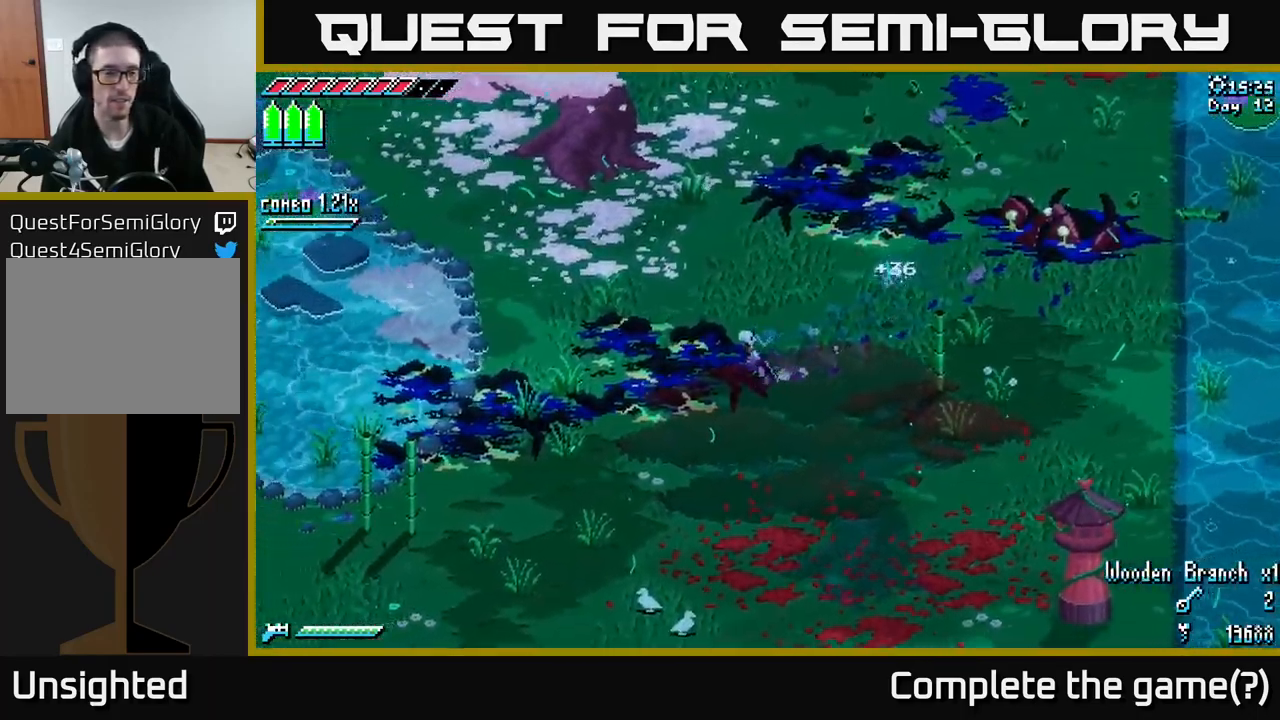
{"buttons": ["X"], "left_stick": "down-left", "right_stick": "center", "events": [[184, "left_stick", "down-left"]]}
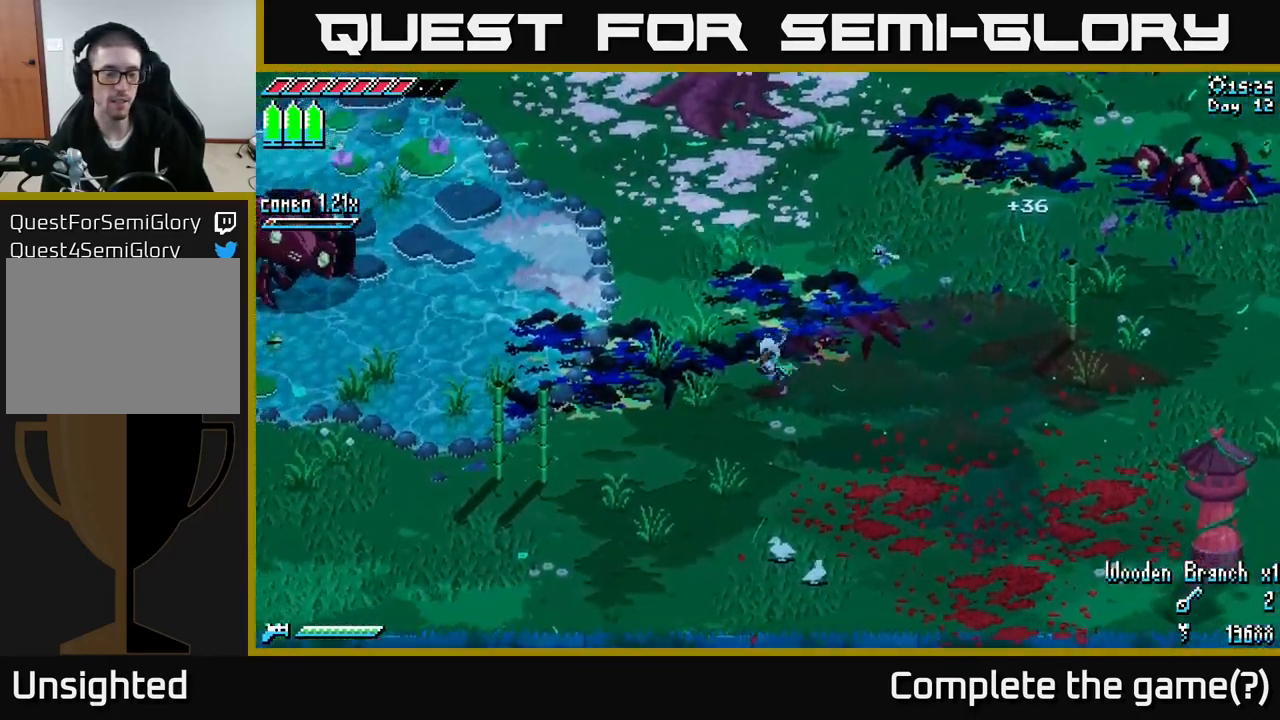
{"buttons": ["X"], "left_stick": "down-left", "right_stick": "center", "events": []}
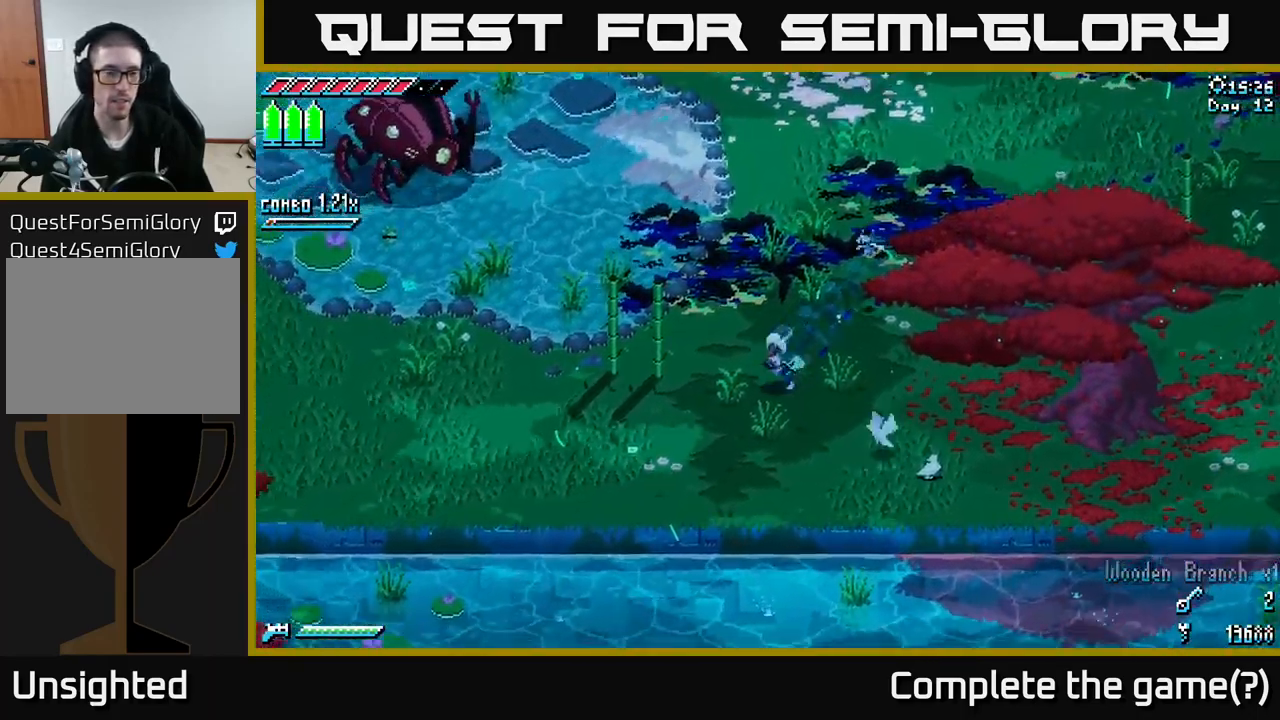
{"buttons": ["X"], "left_stick": "left", "right_stick": "center", "events": [[434, "left_stick", "left"]]}
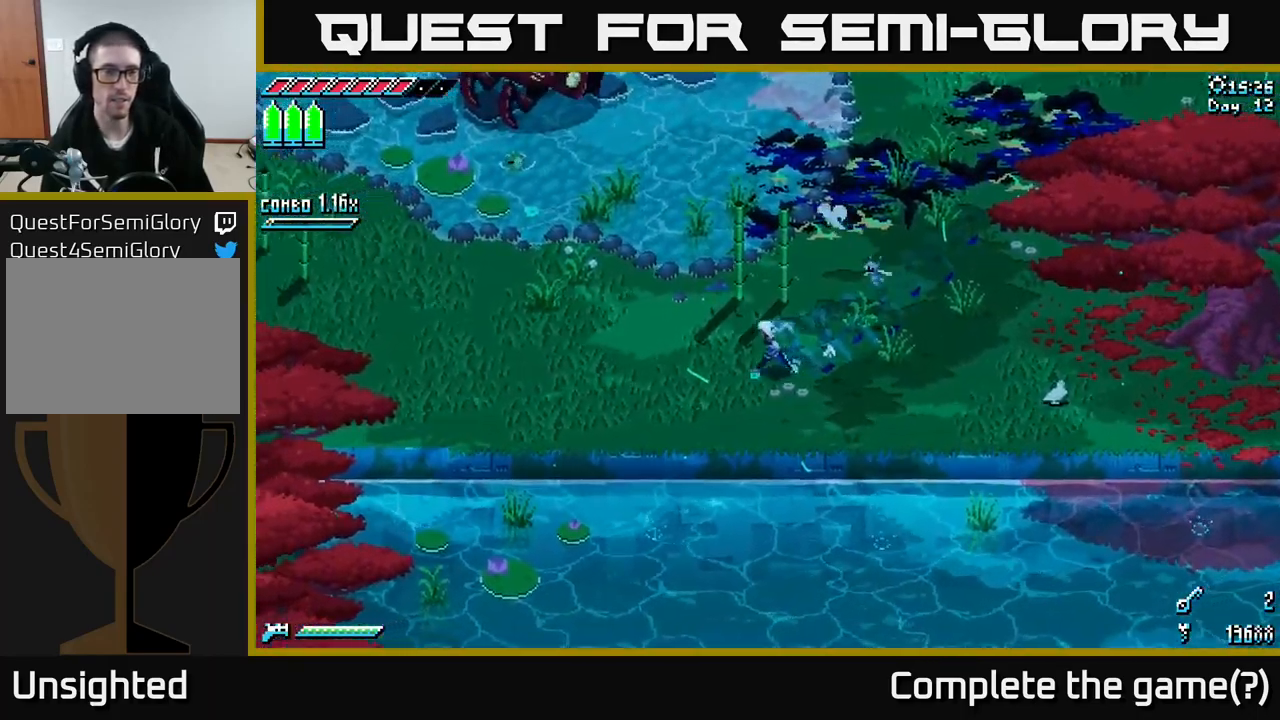
{"buttons": ["X"], "left_stick": "up-left", "right_stick": "center", "events": [[84, "left_stick", "up-left"]]}
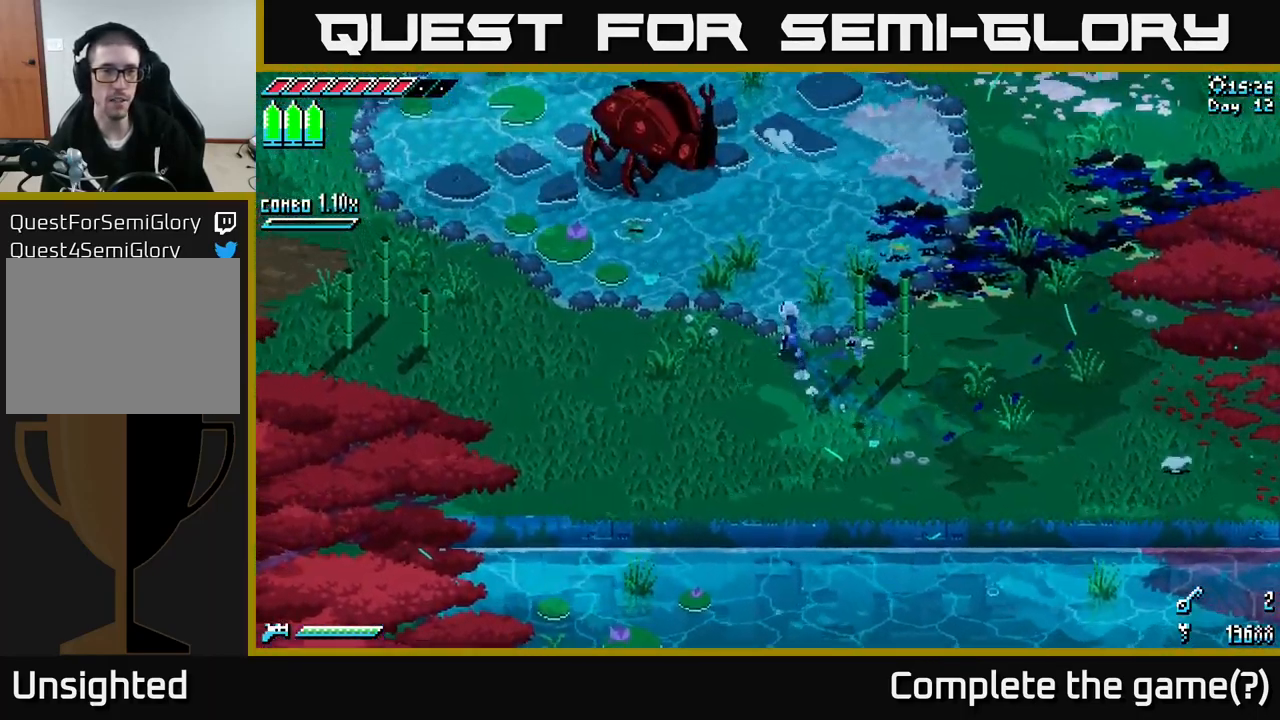
{"buttons": [], "left_stick": "center", "right_stick": "center", "events": [[234, "R2", "down"], [317, "R2", "up"], [351, "X", "up"], [384, "left_stick", "center"]]}
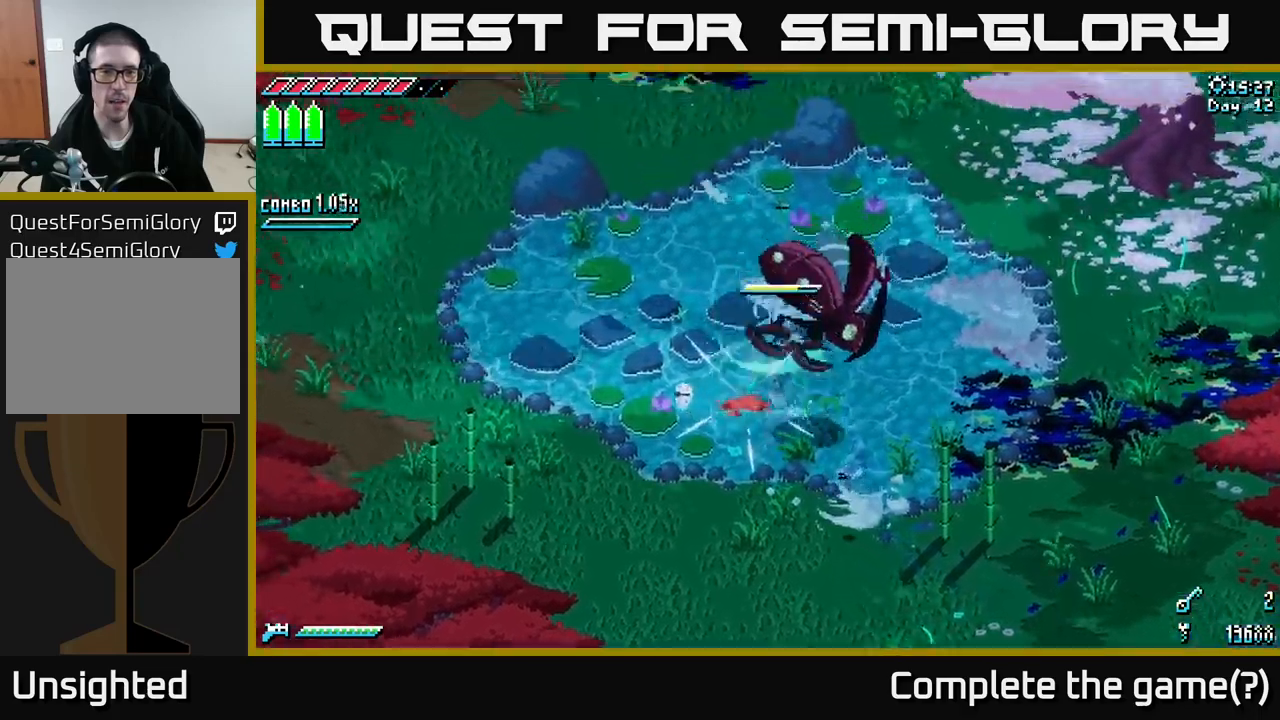
{"buttons": [], "left_stick": "down-right", "right_stick": "center", "events": [[250, "left_stick", "down-right"]]}
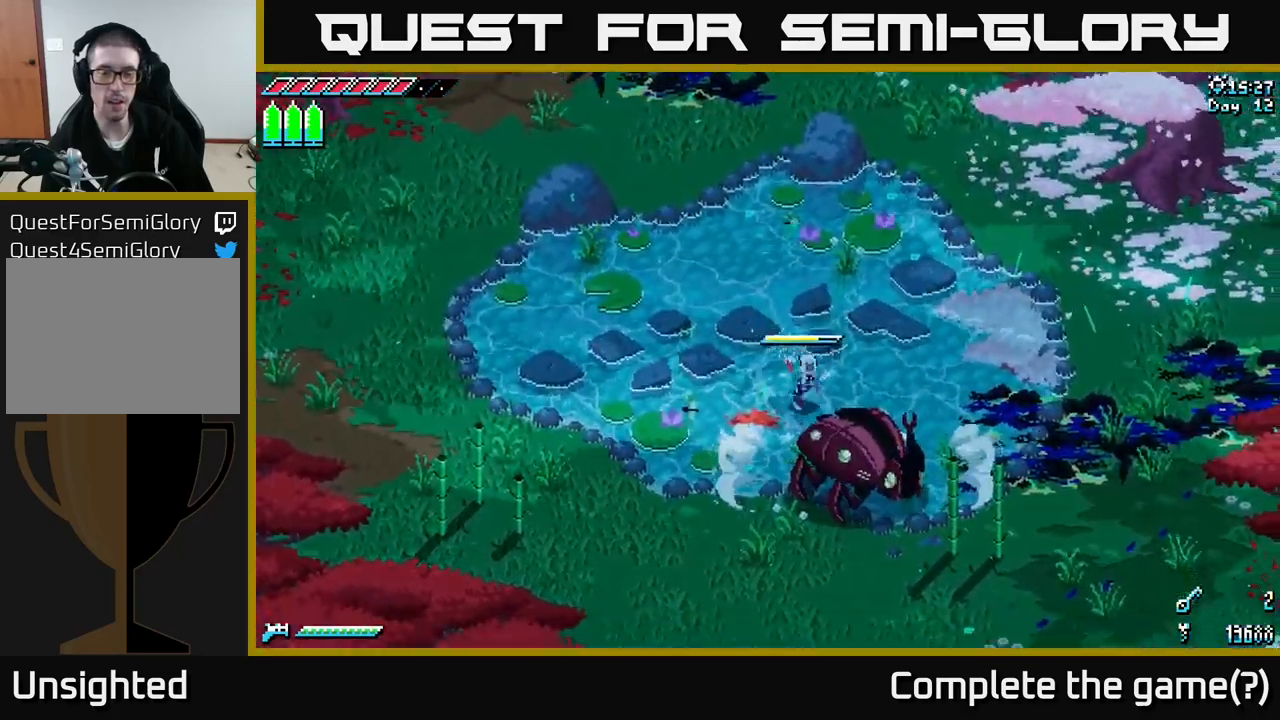
{"buttons": [], "left_stick": "center", "right_stick": "center", "events": [[66, "left_stick", "center"]]}
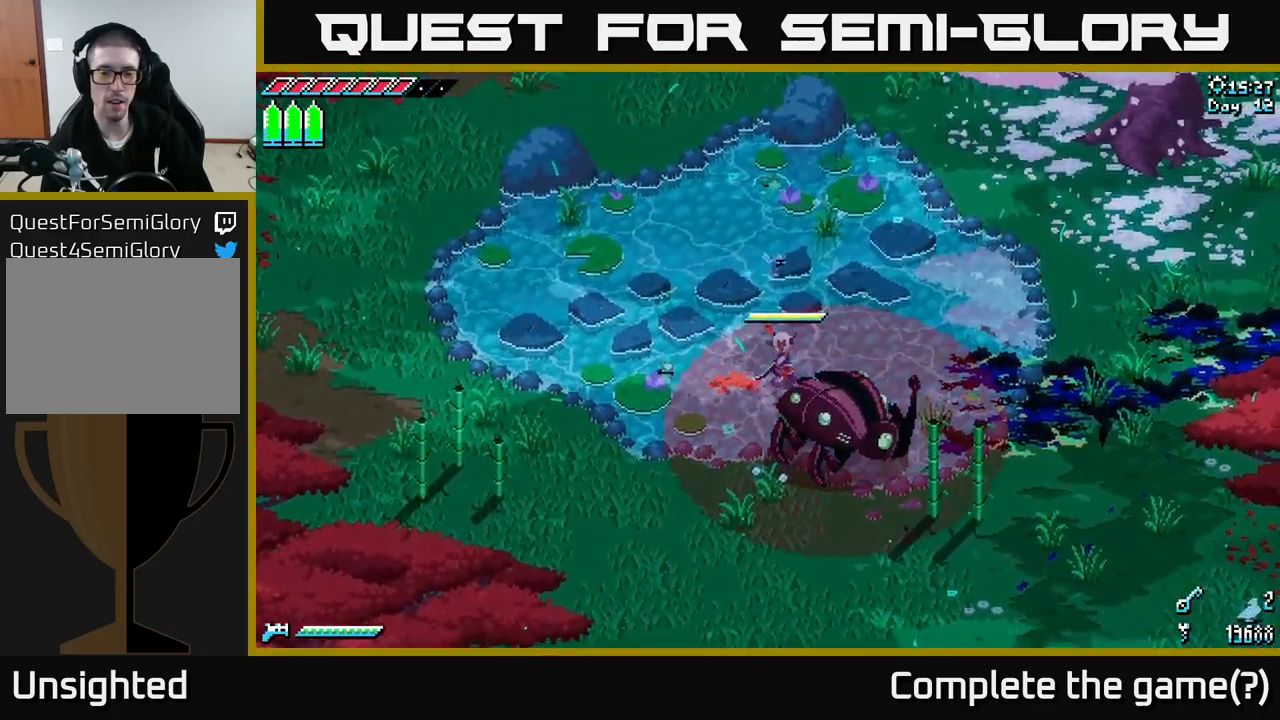
{"buttons": ["B"], "left_stick": "center", "right_stick": "center", "events": [[466, "B", "down"]]}
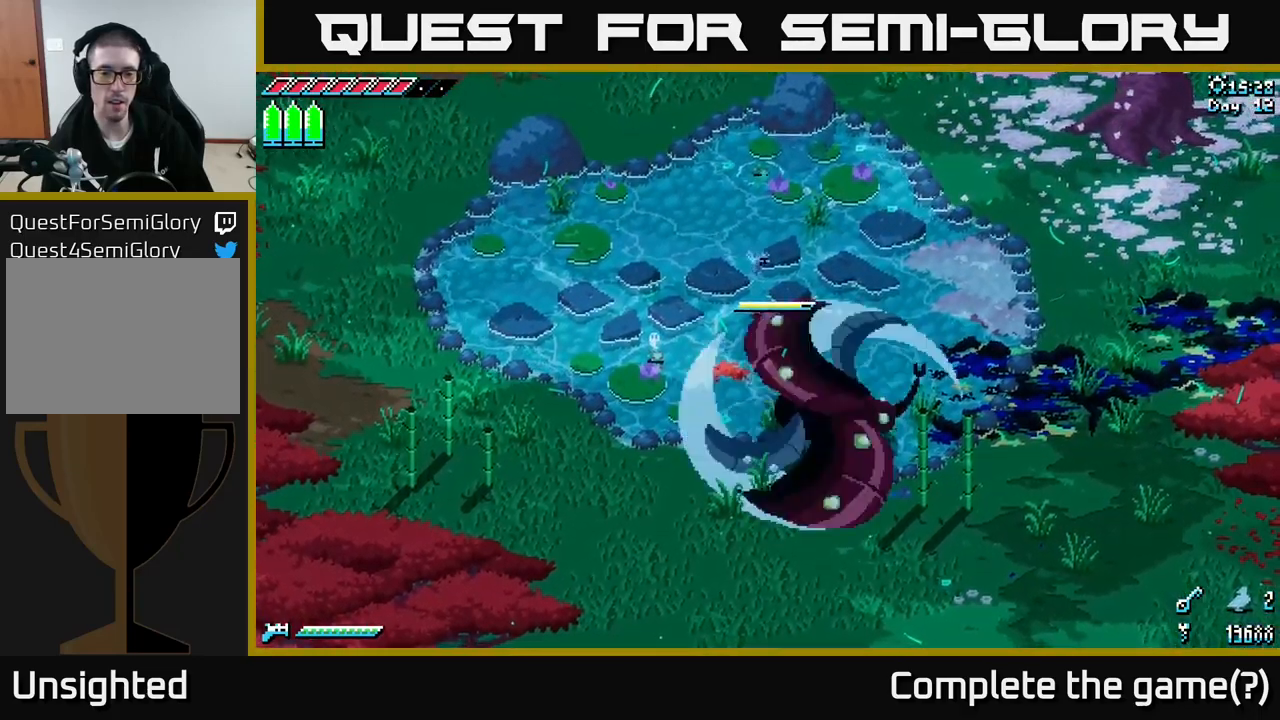
{"buttons": ["X"], "left_stick": "down-right", "right_stick": "center", "events": [[100, "B", "up"], [333, "X", "down"], [450, "left_stick", "down-right"]]}
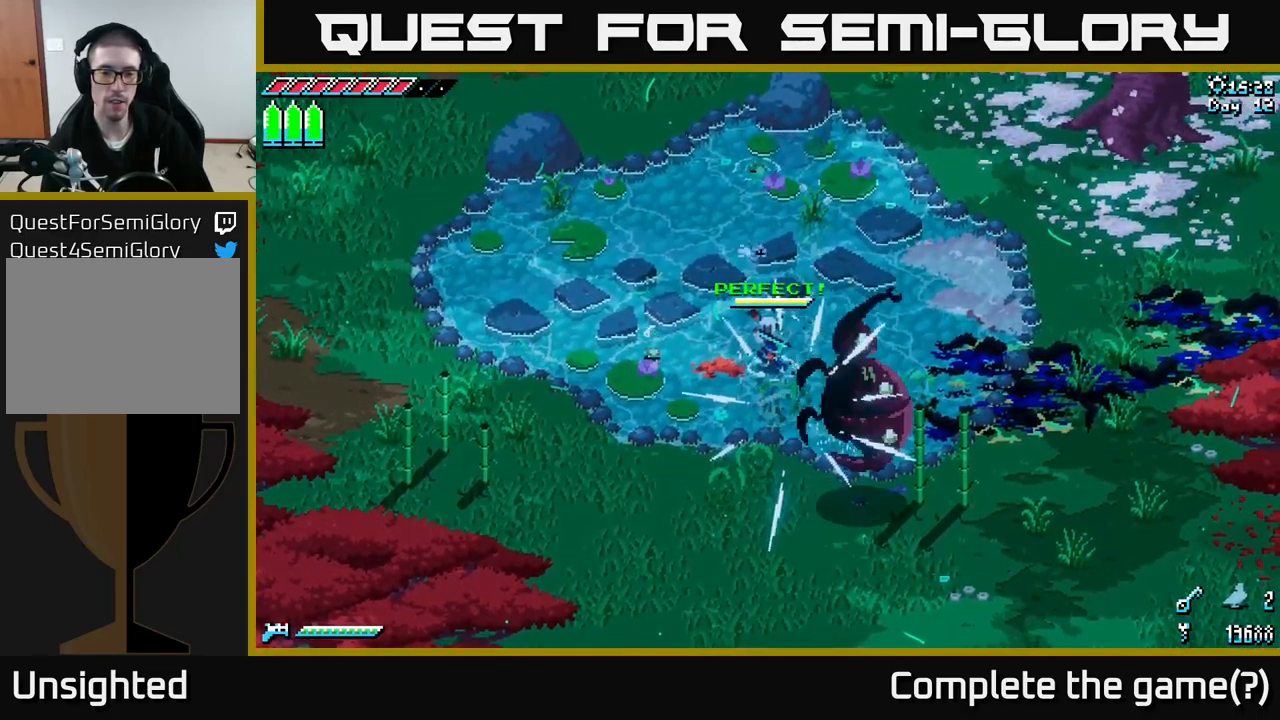
{"buttons": ["A", "X"], "left_stick": "down-right", "right_stick": "center", "events": [[416, "A", "down"]]}
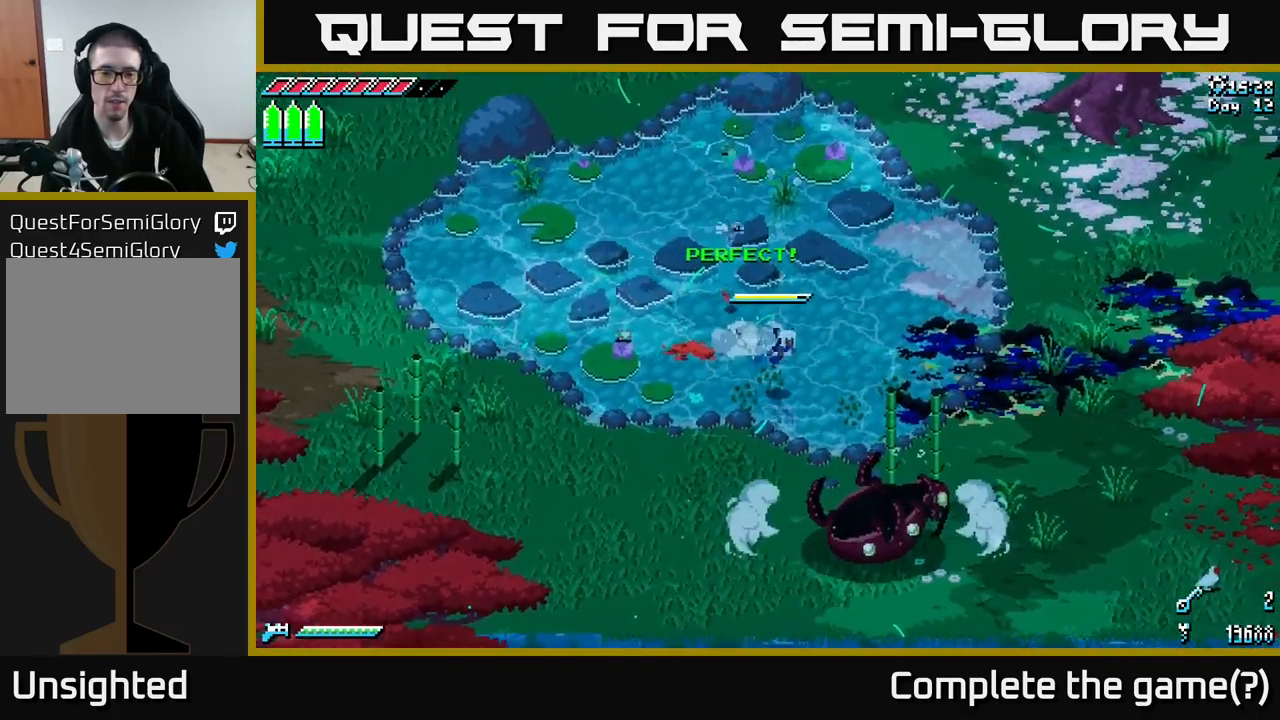
{"buttons": ["X"], "left_stick": "center", "right_stick": "center", "events": [[50, "A", "up"], [133, "R2", "down"], [250, "R2", "up"], [466, "left_stick", "center"]]}
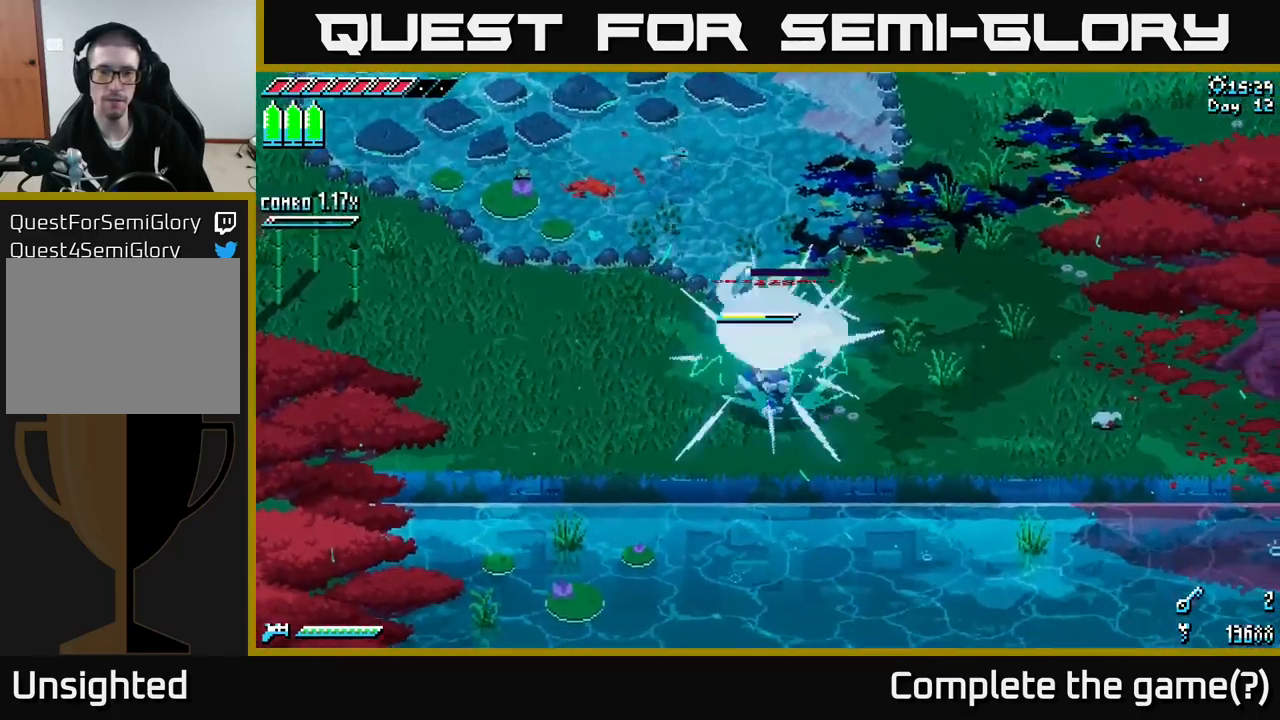
{"buttons": [], "left_stick": "center", "right_stick": "center", "events": [[66, "X", "up"]]}
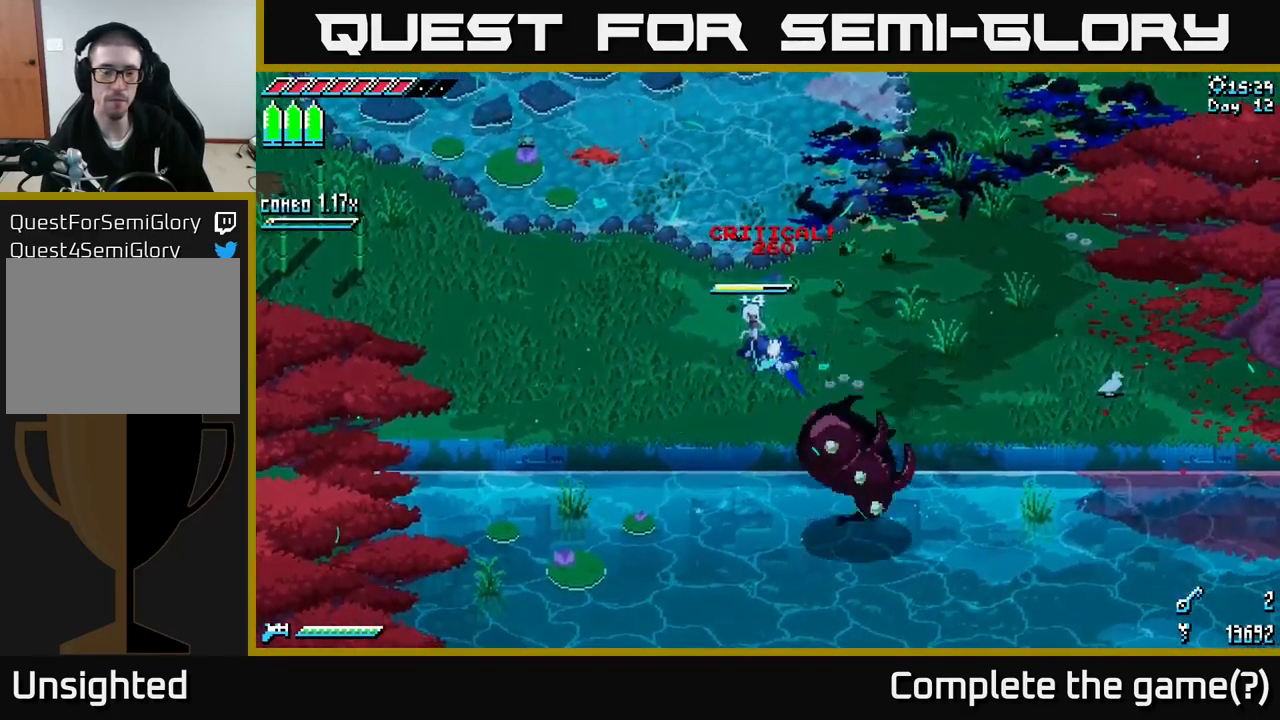
{"buttons": ["X"], "left_stick": "up-left", "right_stick": "center", "events": [[66, "left_stick", "up-left"], [466, "X", "down"]]}
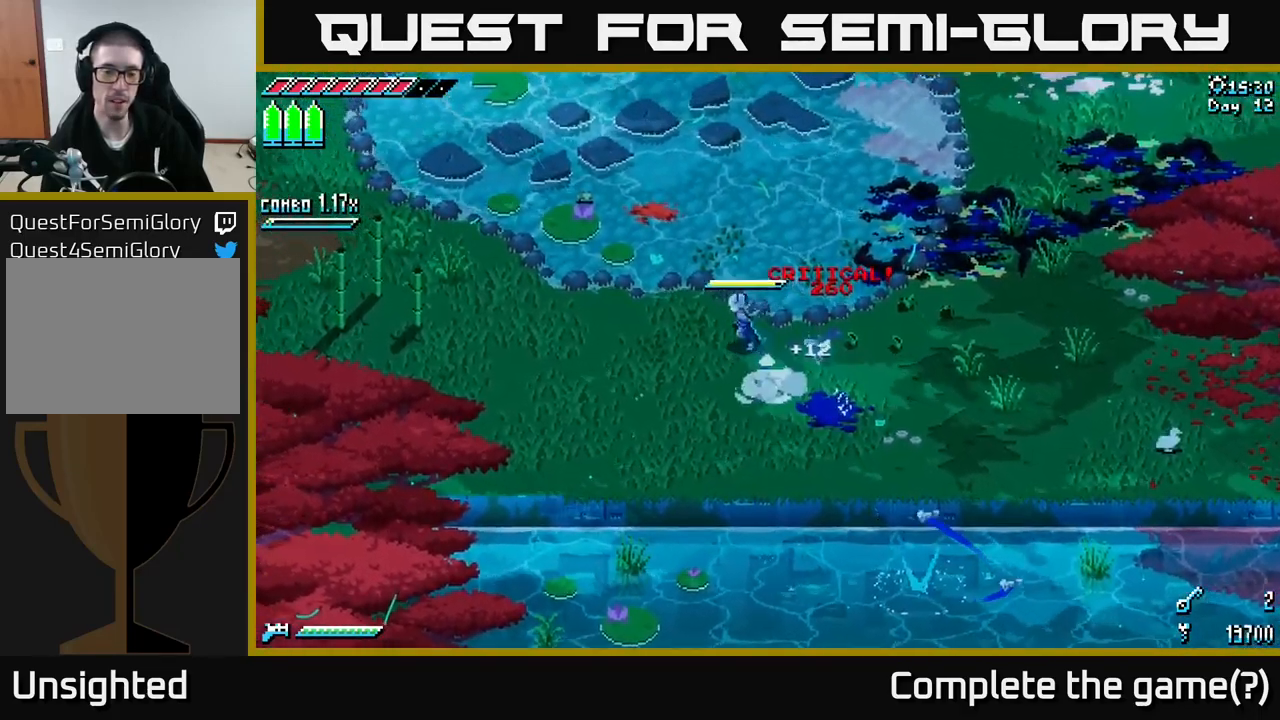
{"buttons": ["X"], "left_stick": "up-left", "right_stick": "center", "events": []}
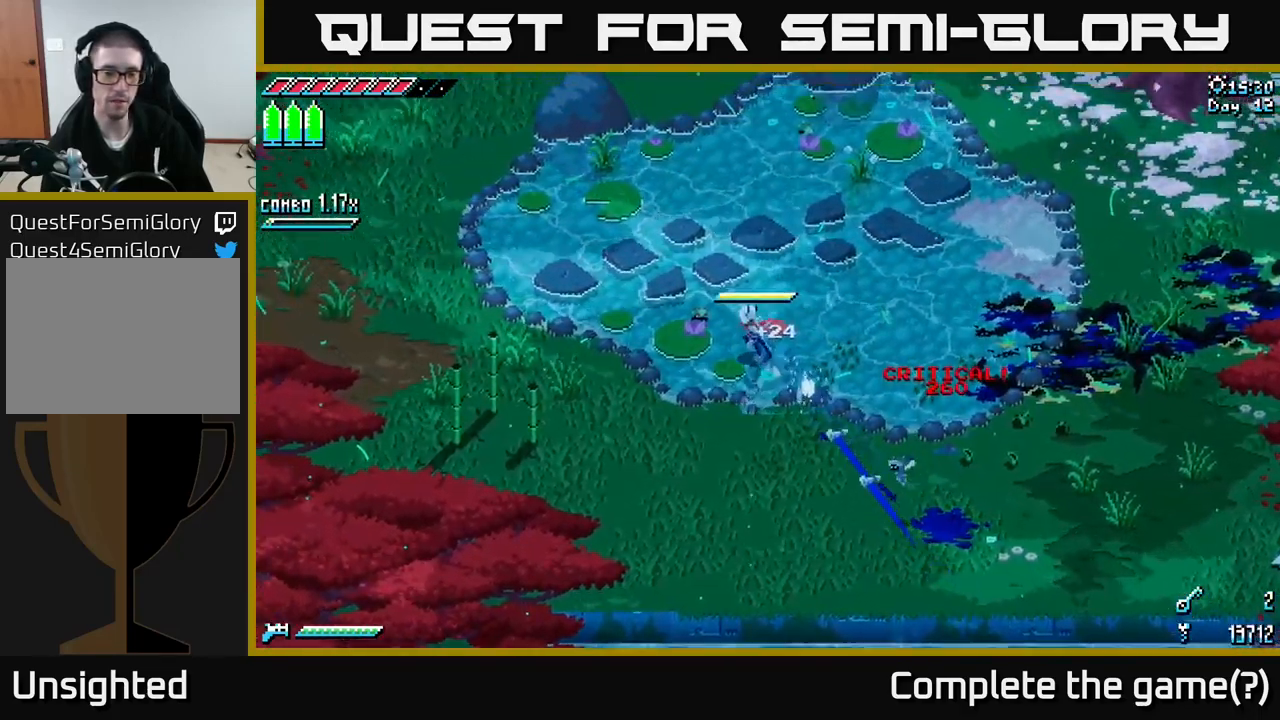
{"buttons": ["X"], "left_stick": "up-left", "right_stick": "center", "events": []}
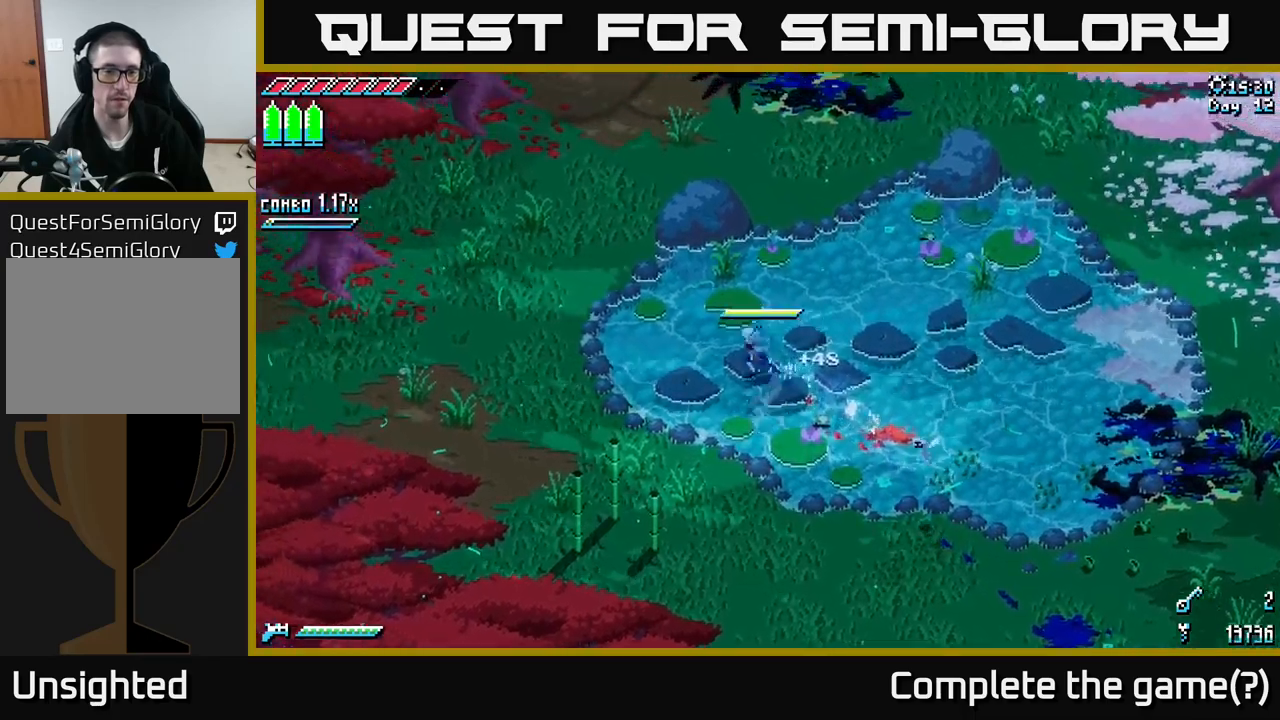
{"buttons": ["X"], "left_stick": "left", "right_stick": "center", "events": [[33, "left_stick", "left"]]}
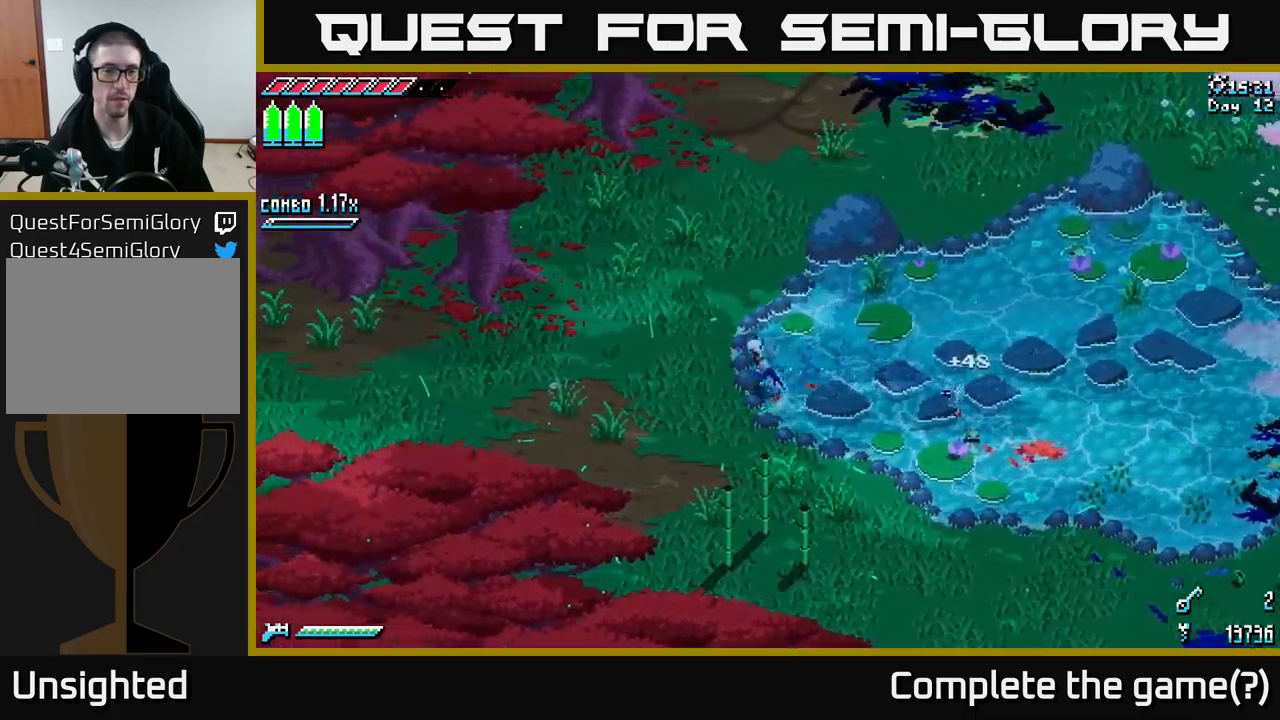
{"buttons": ["X"], "left_stick": "left", "right_stick": "center", "events": [[250, "A", "down"], [350, "A", "up"]]}
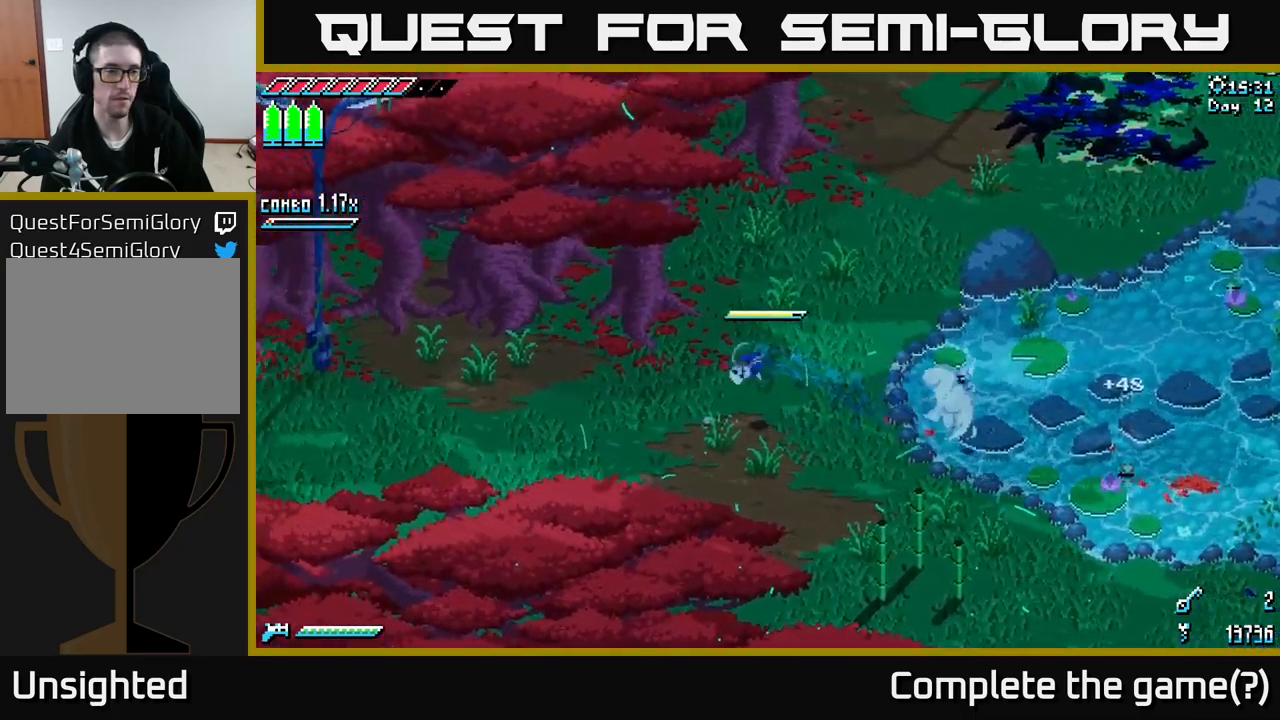
{"buttons": ["X"], "left_stick": "left", "right_stick": "center", "events": [[83, "A", "down"], [183, "A", "up"]]}
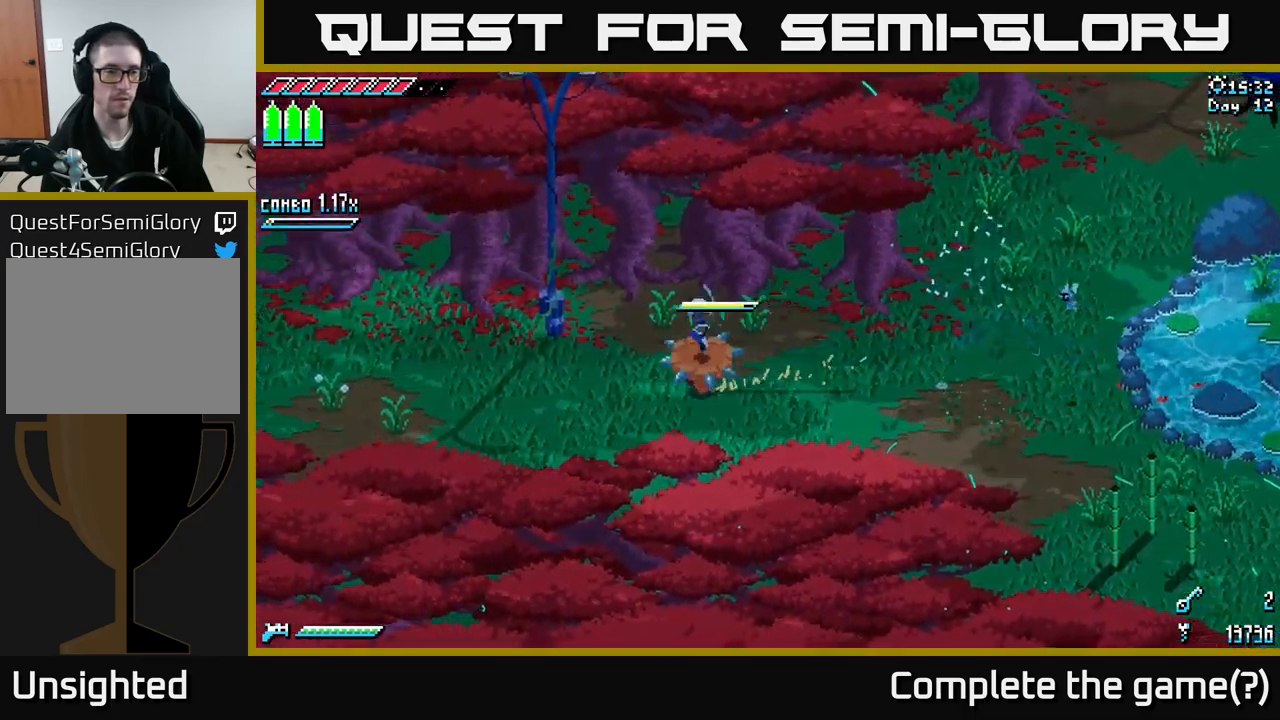
{"buttons": ["X"], "left_stick": "left", "right_stick": "center", "events": []}
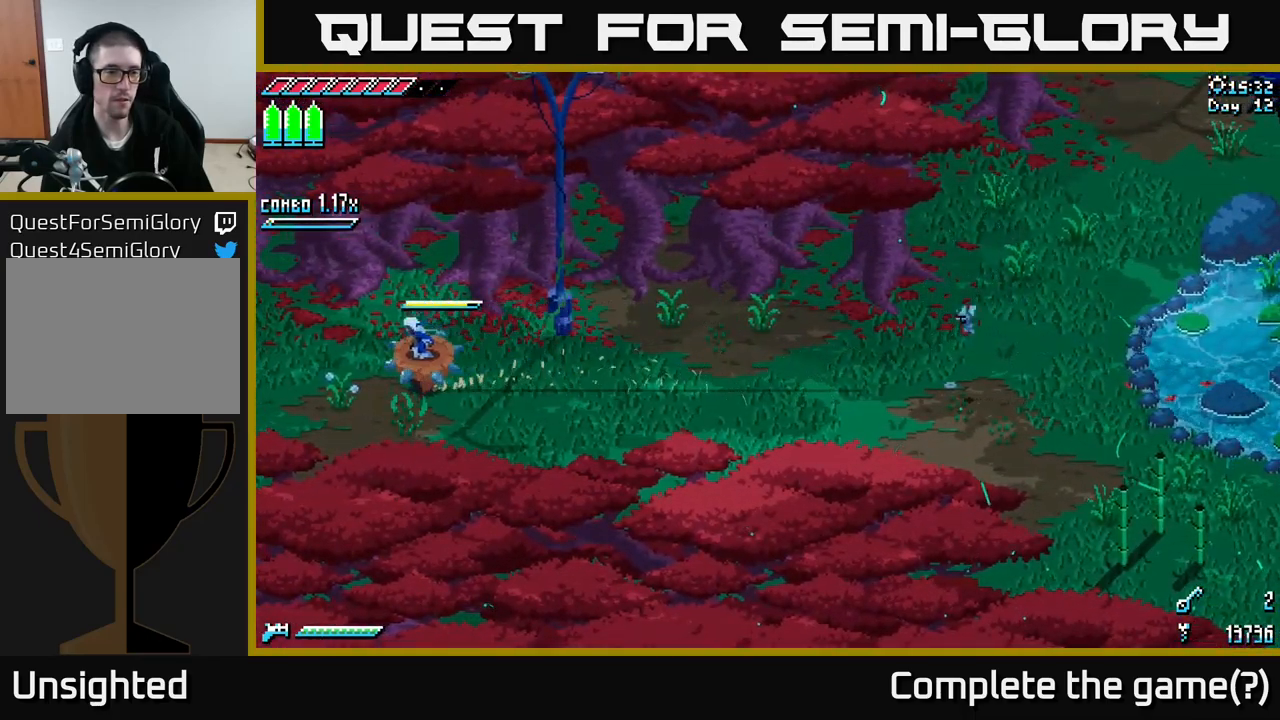
{"buttons": ["X"], "left_stick": "left", "right_stick": "center", "events": []}
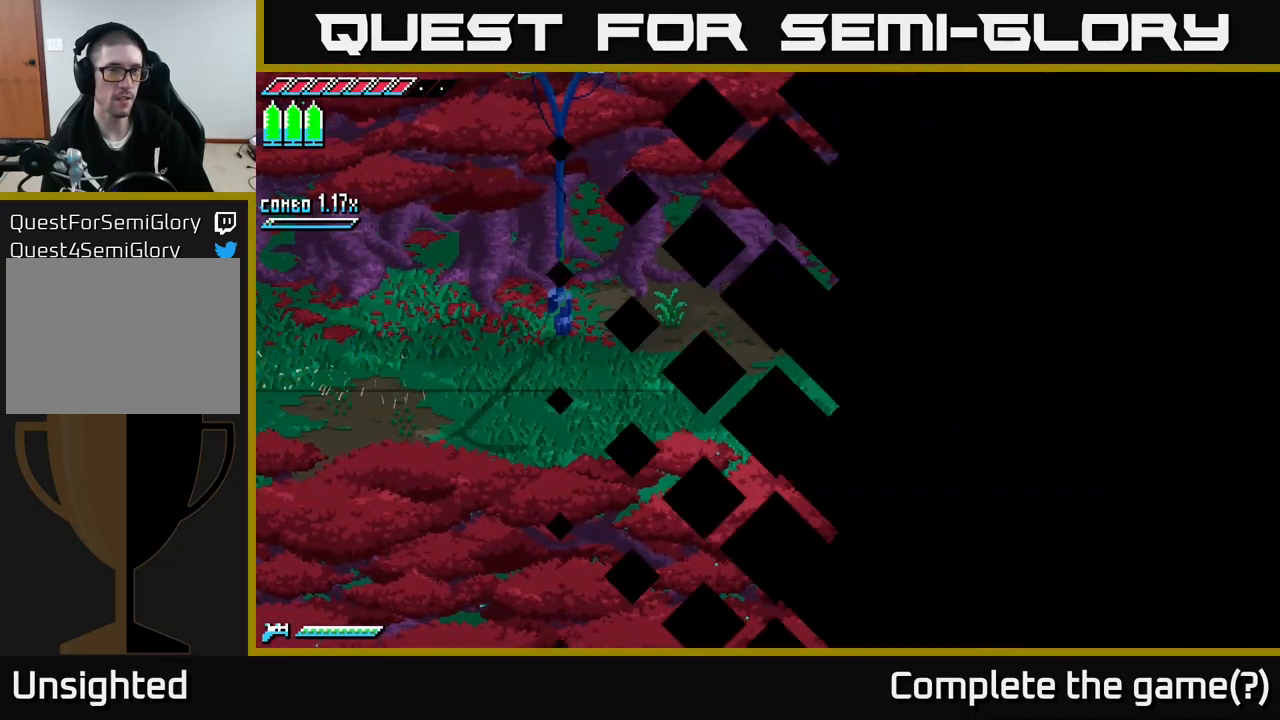
{"buttons": ["X"], "left_stick": "left", "right_stick": "center", "events": [[183, "X", "up"], [250, "left_stick", "center"], [367, "left_stick", "left"], [417, "X", "down"]]}
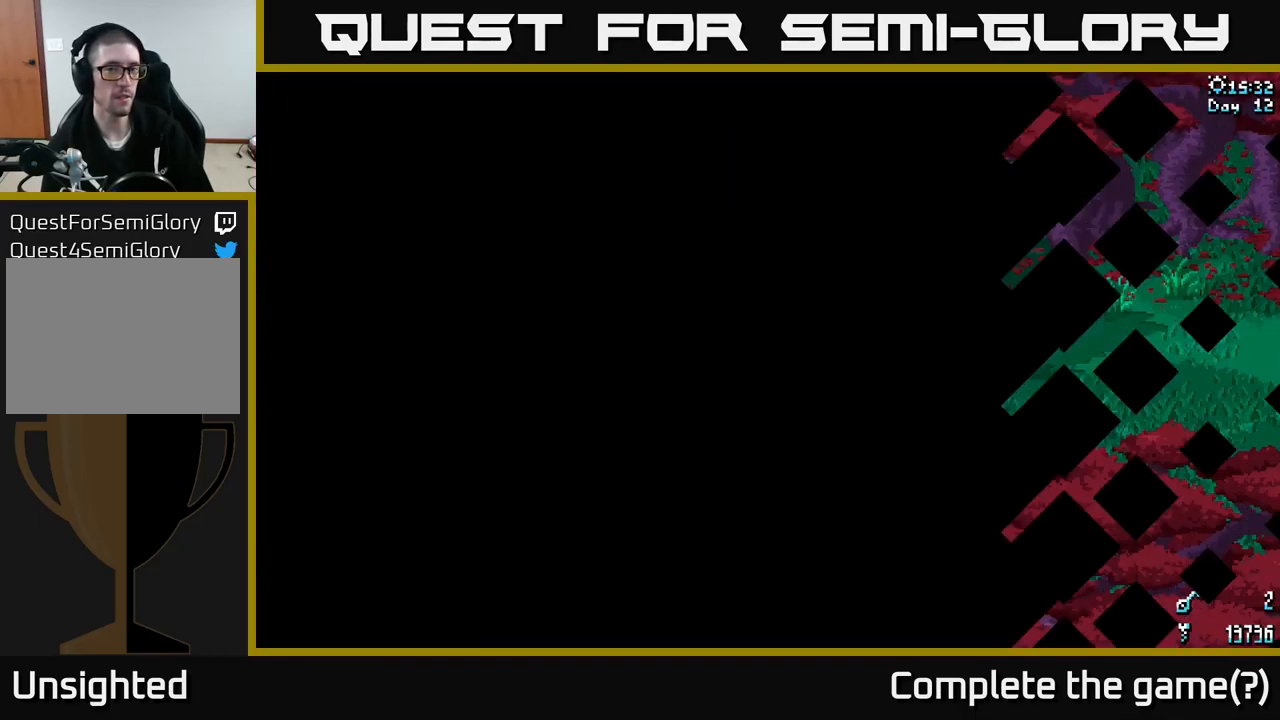
{"buttons": ["X"], "left_stick": "left", "right_stick": "center", "events": []}
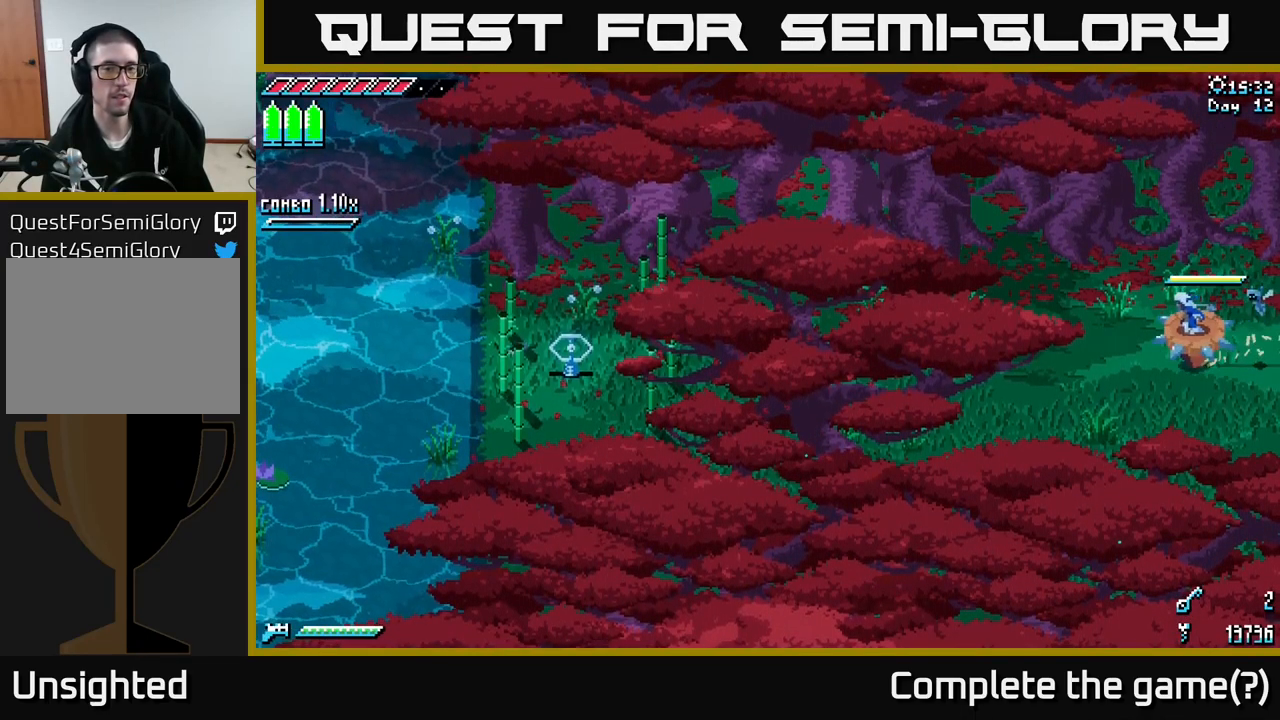
{"buttons": ["A", "X"], "left_stick": "left", "right_stick": "center", "events": [[483, "A", "down"]]}
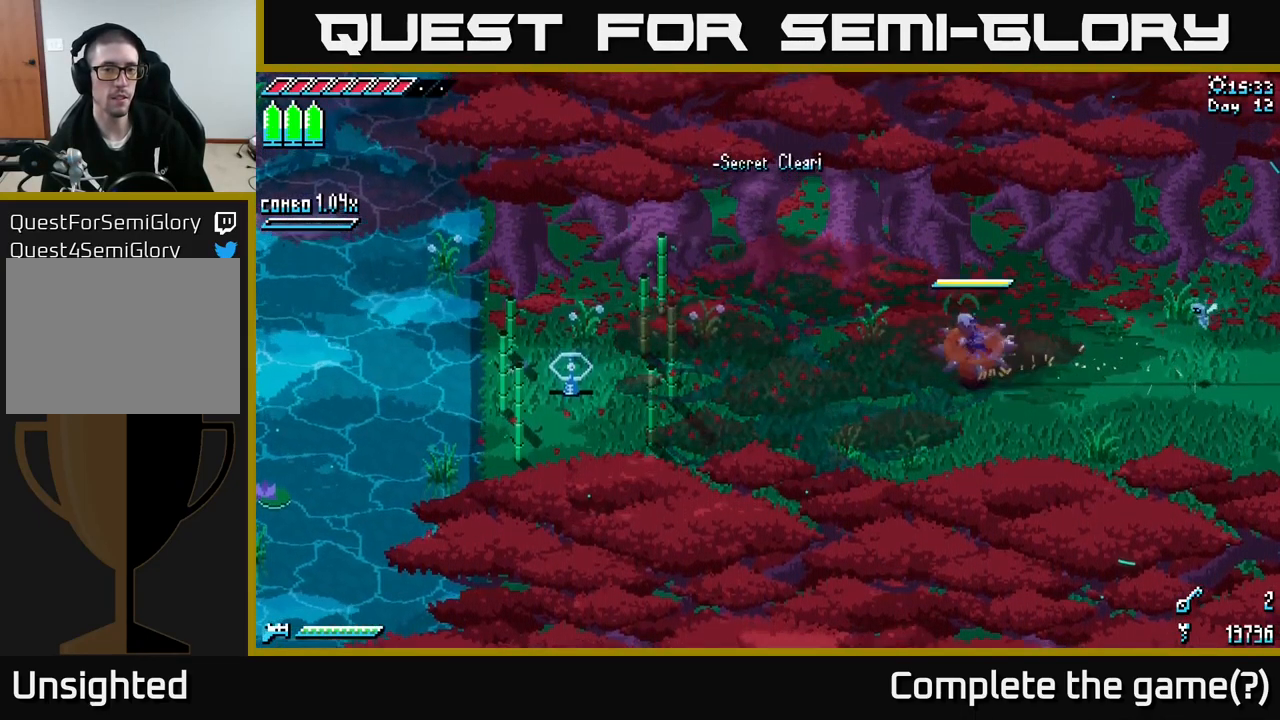
{"buttons": ["X"], "left_stick": "left", "right_stick": "center", "events": [[100, "A", "up"]]}
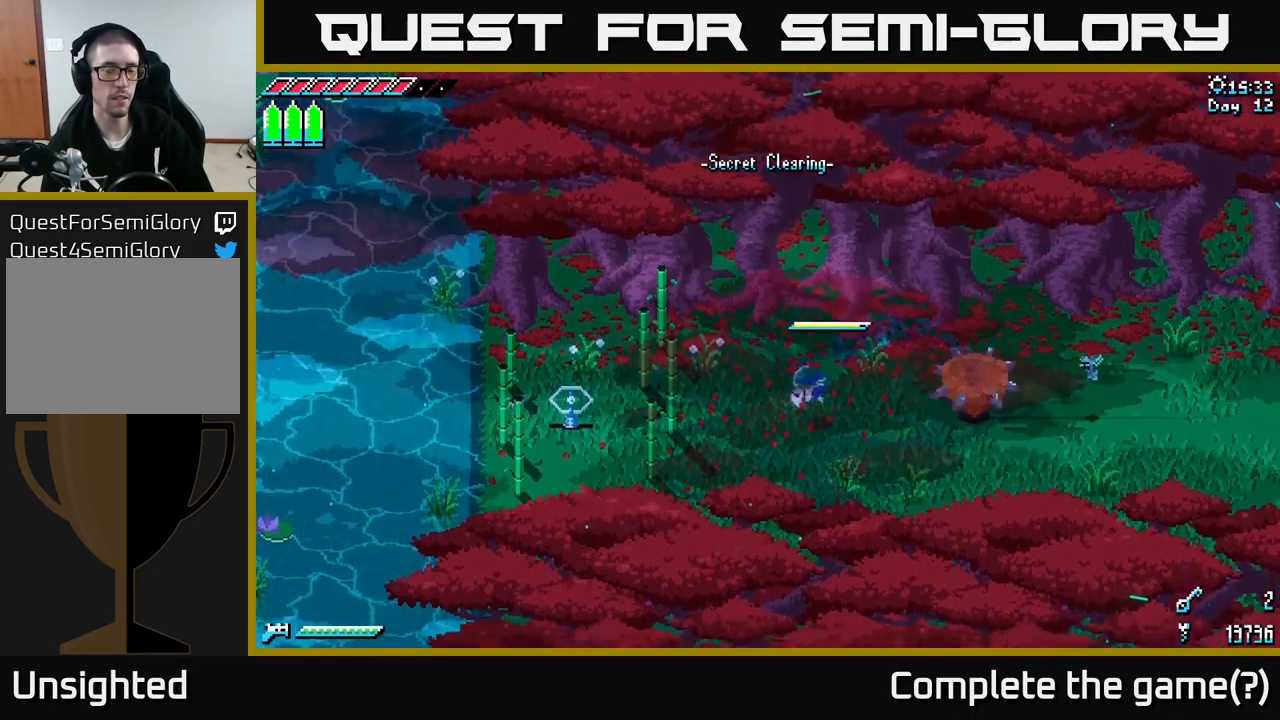
{"buttons": ["X", "R2"], "left_stick": "left", "right_stick": "center", "events": [[483, "R2", "down"]]}
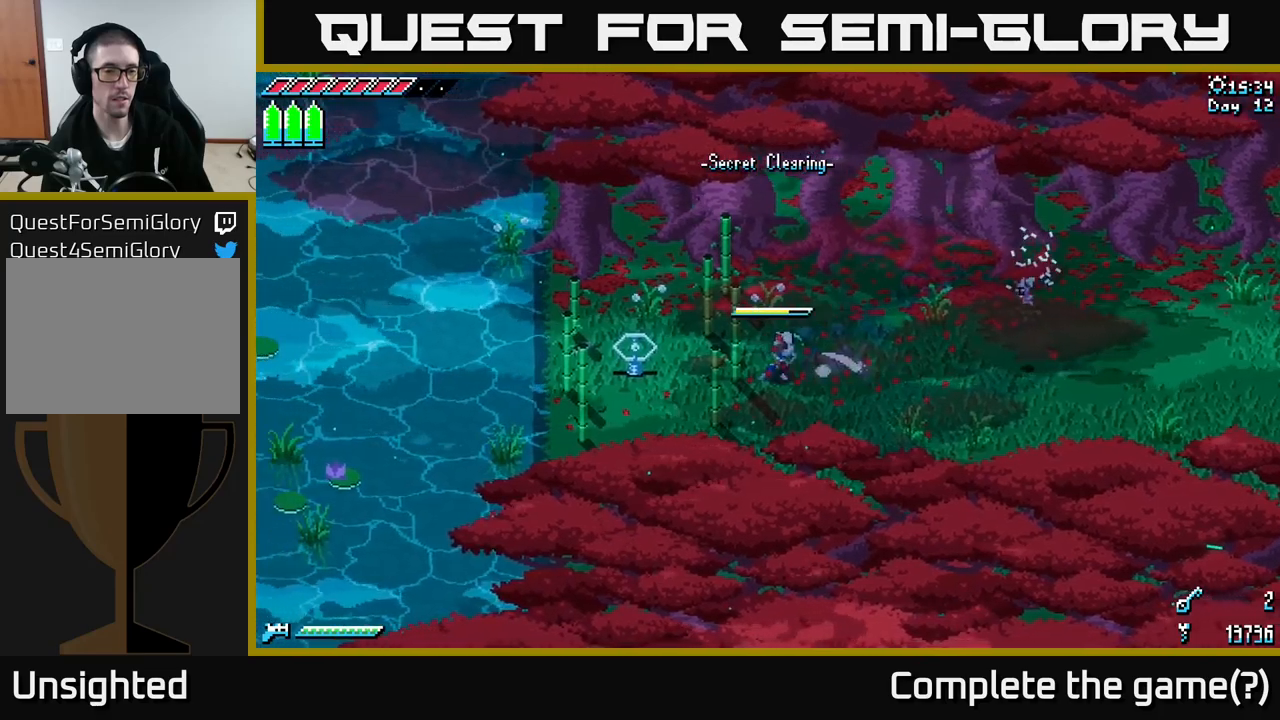
{"buttons": [], "left_stick": "left", "right_stick": "center", "events": [[67, "R2", "up"], [250, "X", "up"]]}